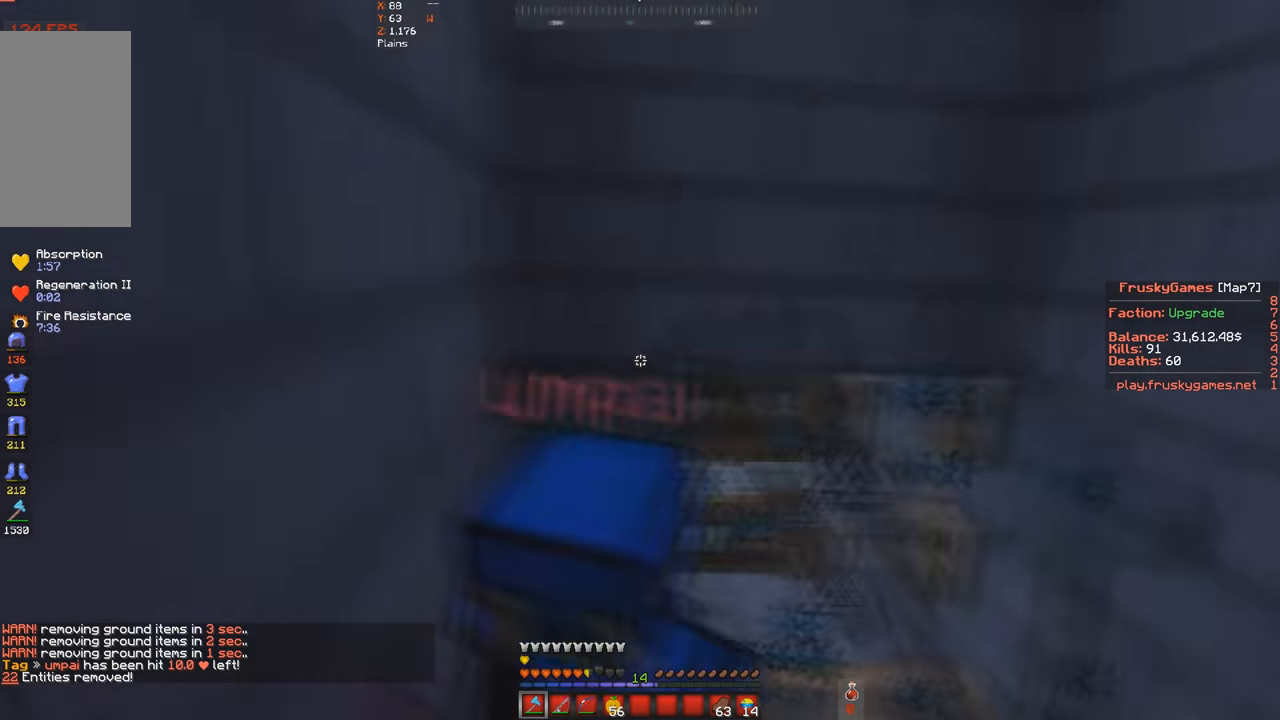
Gameplay with keyboard; each line is a JSON object with the keys held at the frame after it. "events" lists presses ("down") and releases ("up") of "a", "d", "s", "space" and "w" between this image and that frame as [ms after this image, input, new state], when the widget could be followed in between. No other keys are recorded. Mouse input is not recorded.
{"keys": ["s"], "events": [[234, "d", "up"], [234, "s", "down"]]}
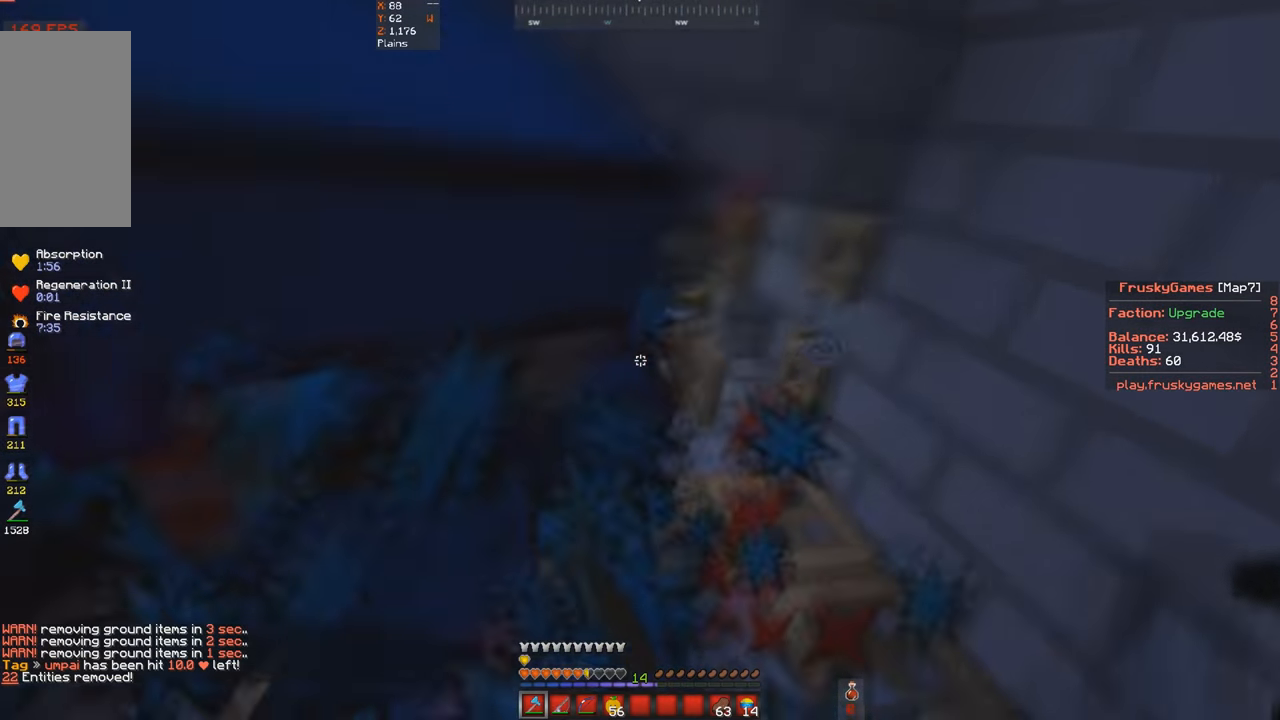
{"keys": ["s"], "events": []}
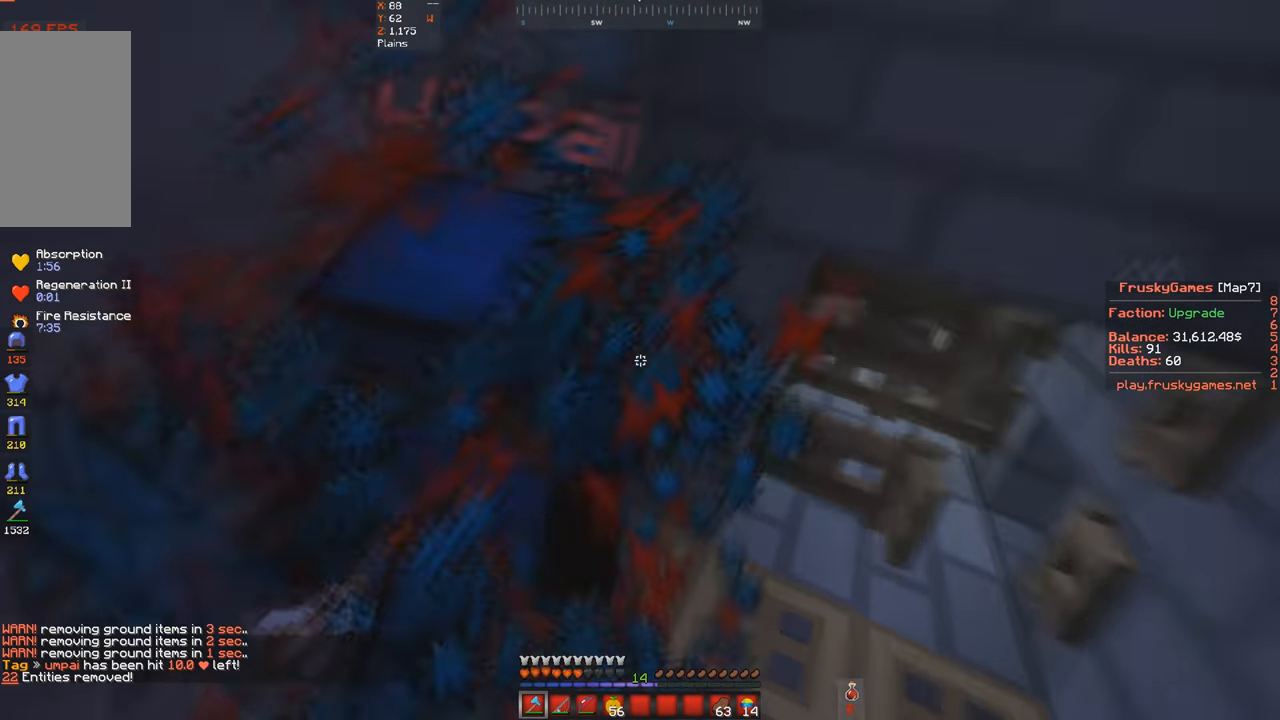
{"keys": ["d", "space"], "events": [[34, "w", "down"], [100, "d", "down"], [134, "s", "up"], [300, "w", "up"], [434, "space", "down"]]}
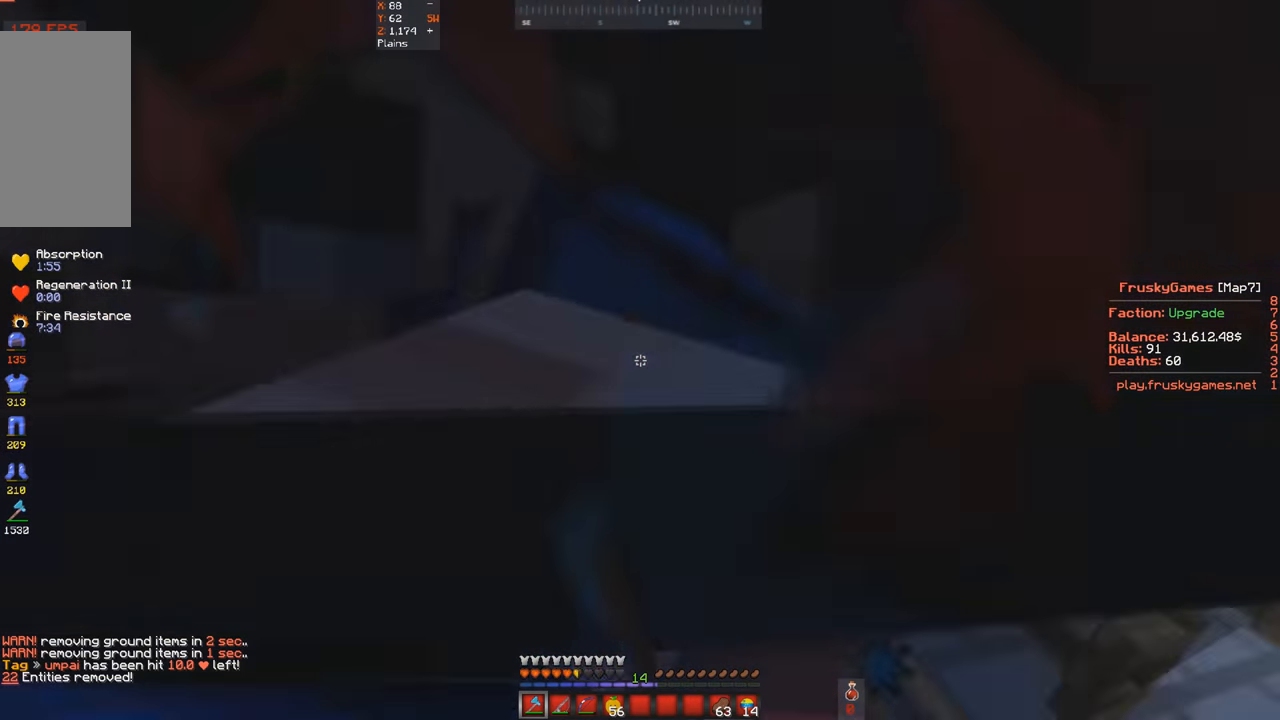
{"keys": ["d"], "events": [[234, "space", "up"]]}
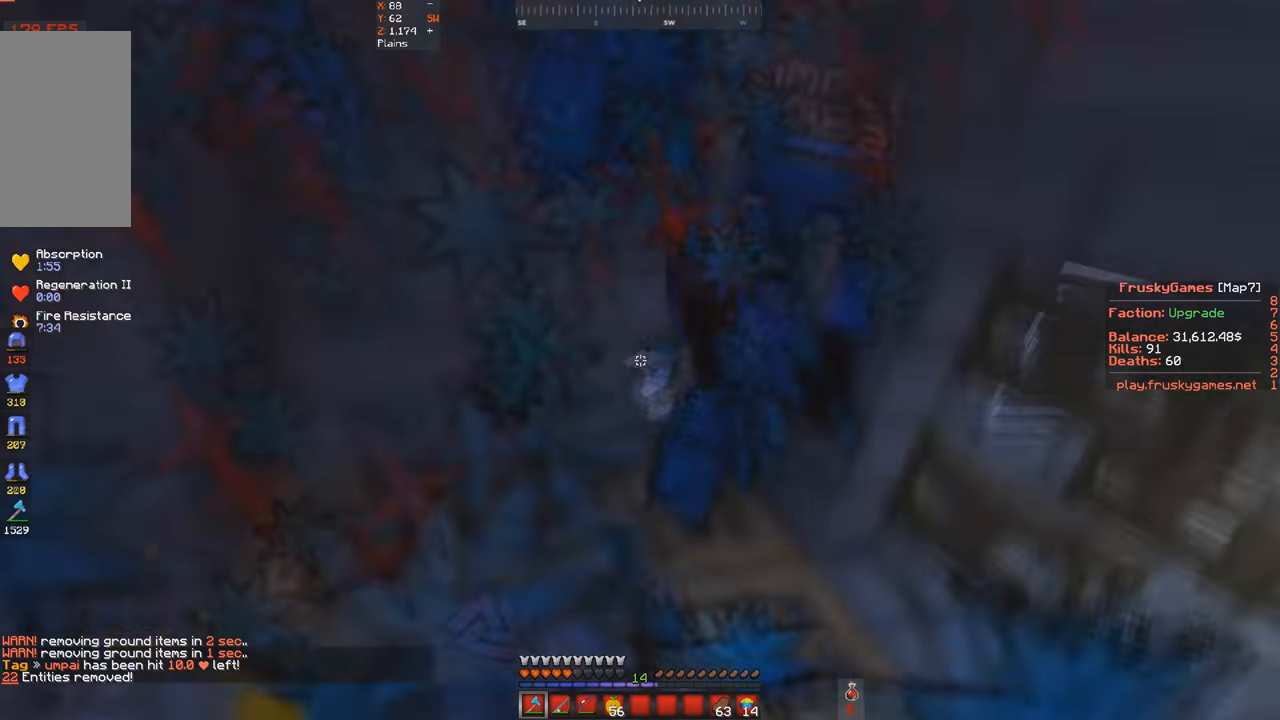
{"keys": ["d"], "events": []}
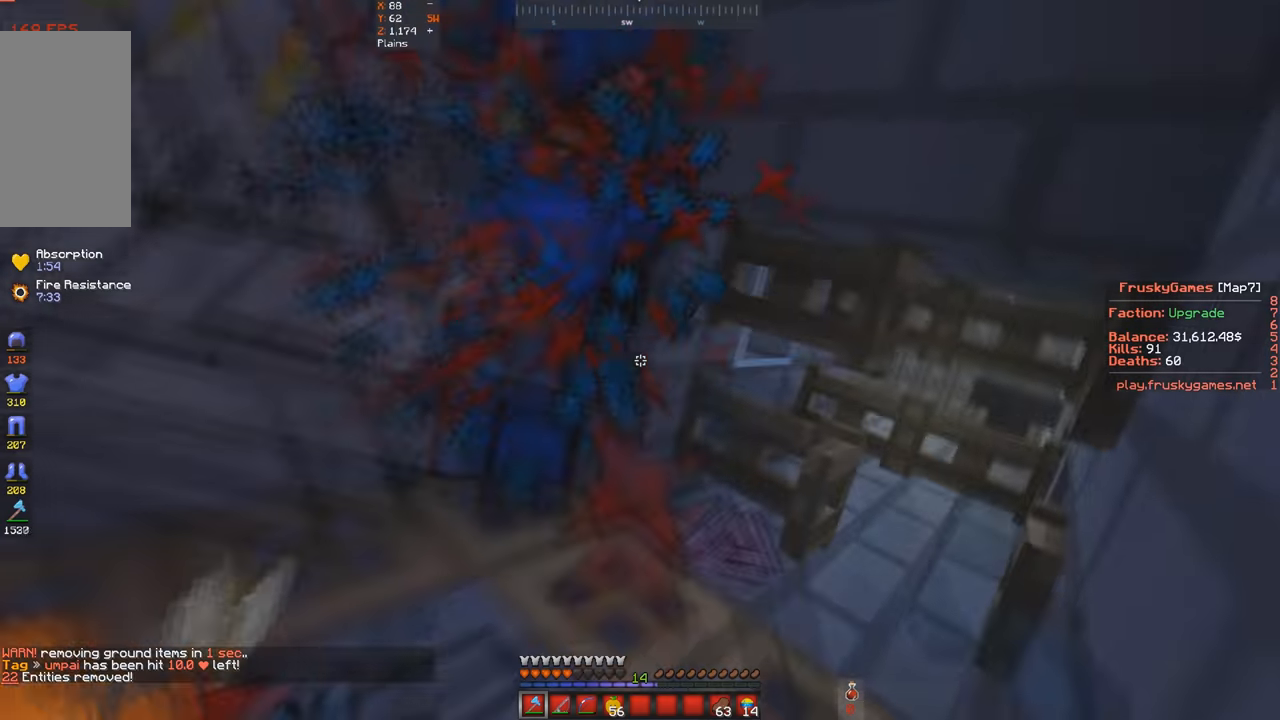
{"keys": ["a", "s"], "events": [[267, "d", "up"], [300, "s", "down"], [333, "a", "down"]]}
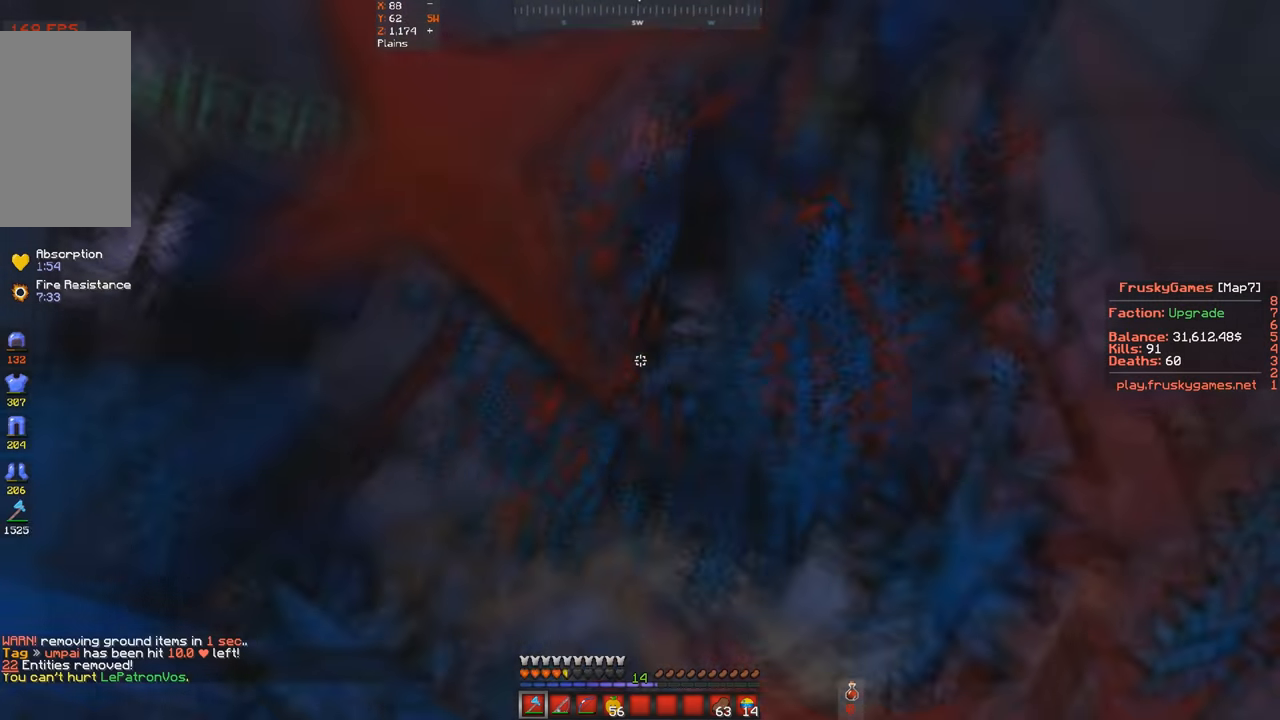
{"keys": ["s"], "events": [[433, "a", "up"]]}
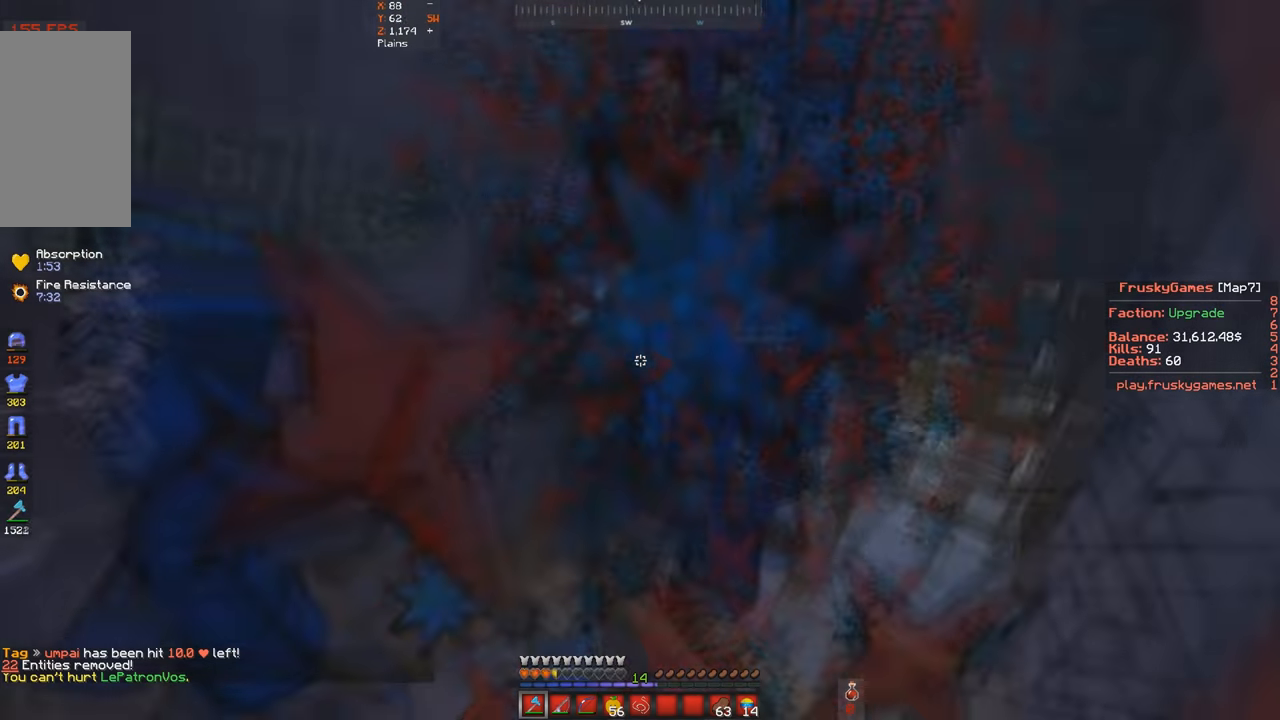
{"keys": [], "events": [[133, "s", "up"]]}
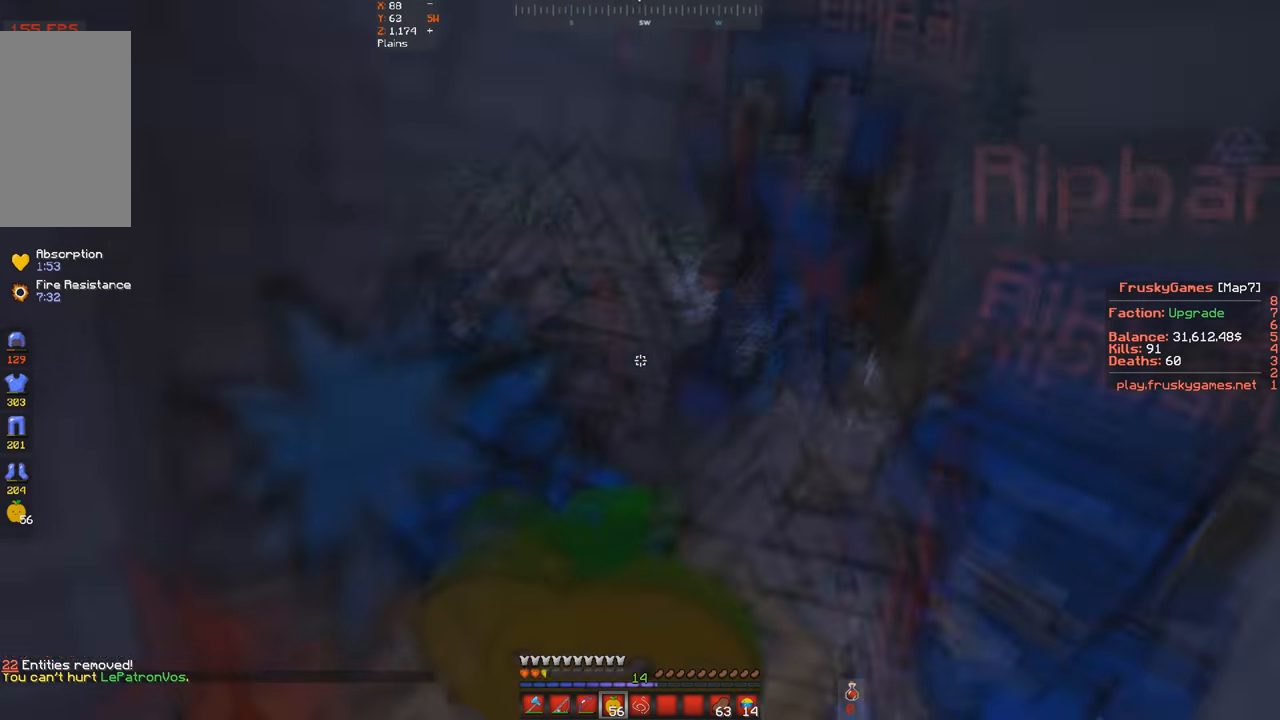
{"keys": ["space"], "events": [[233, "space", "down"]]}
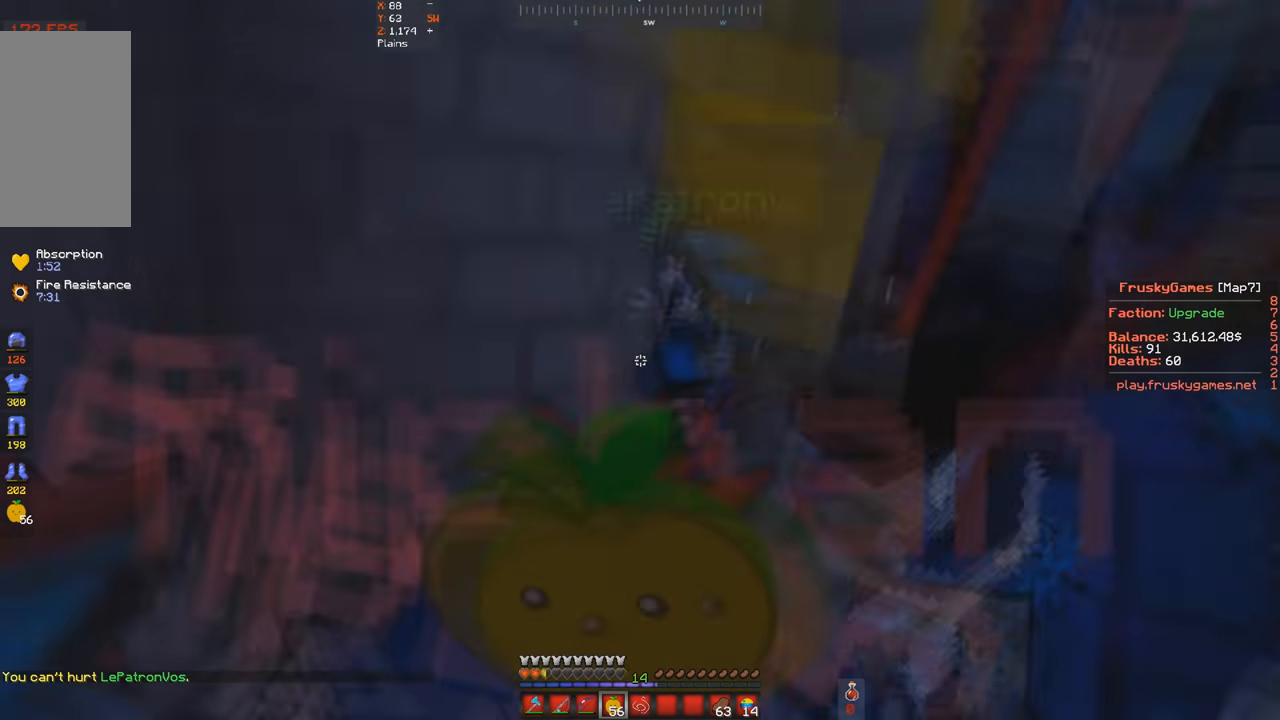
{"keys": ["space"], "events": []}
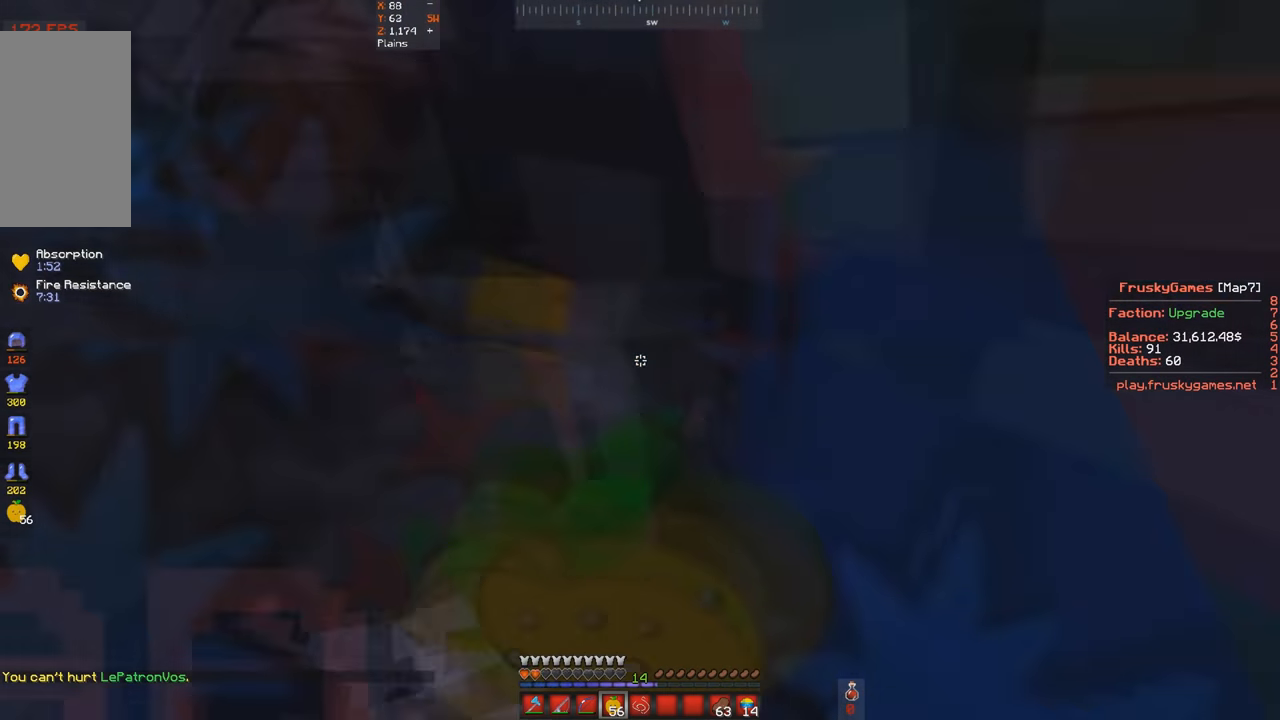
{"keys": ["space", "w"], "events": [[433, "w", "down"]]}
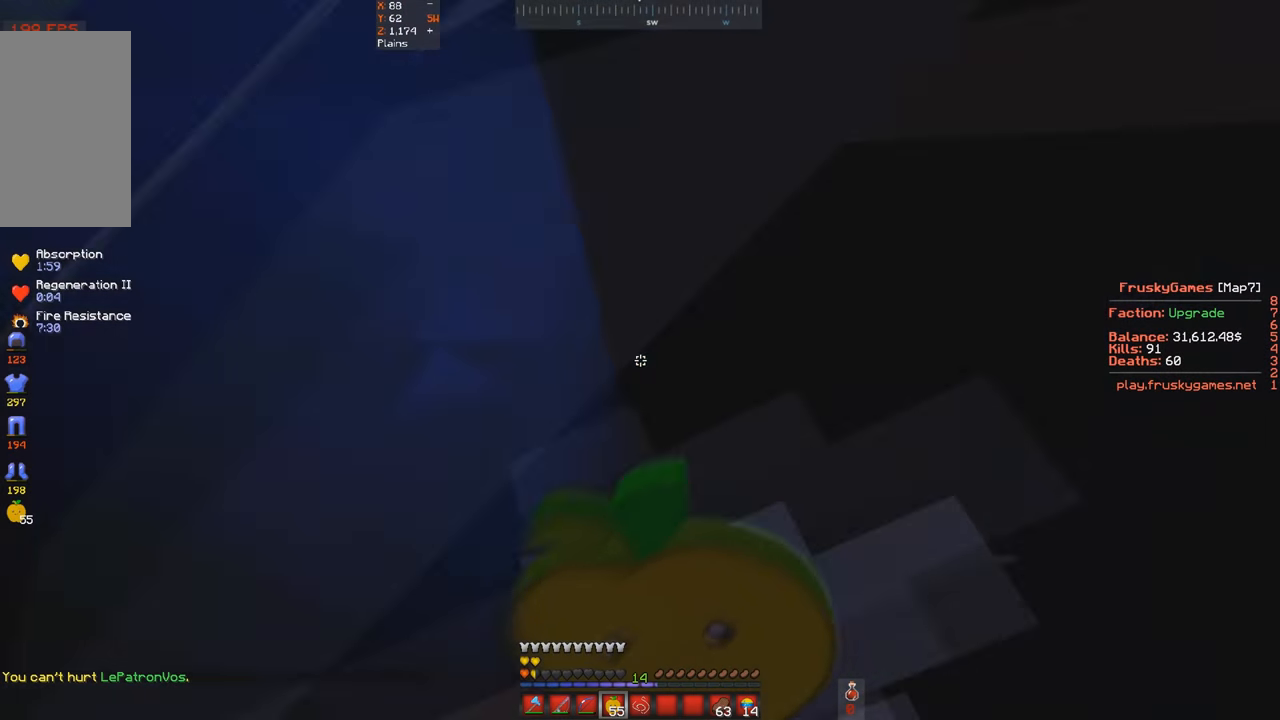
{"keys": ["d", "w"], "events": [[100, "space", "up"], [133, "d", "down"]]}
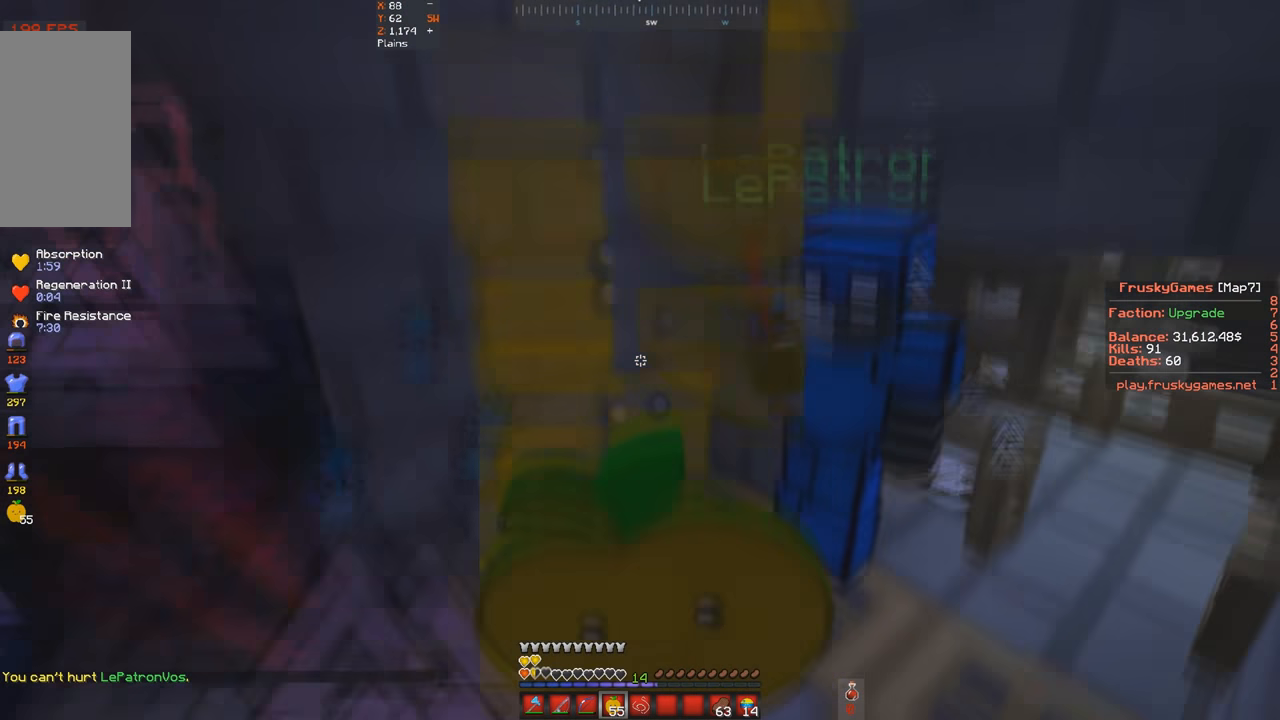
{"keys": ["d", "w"], "events": []}
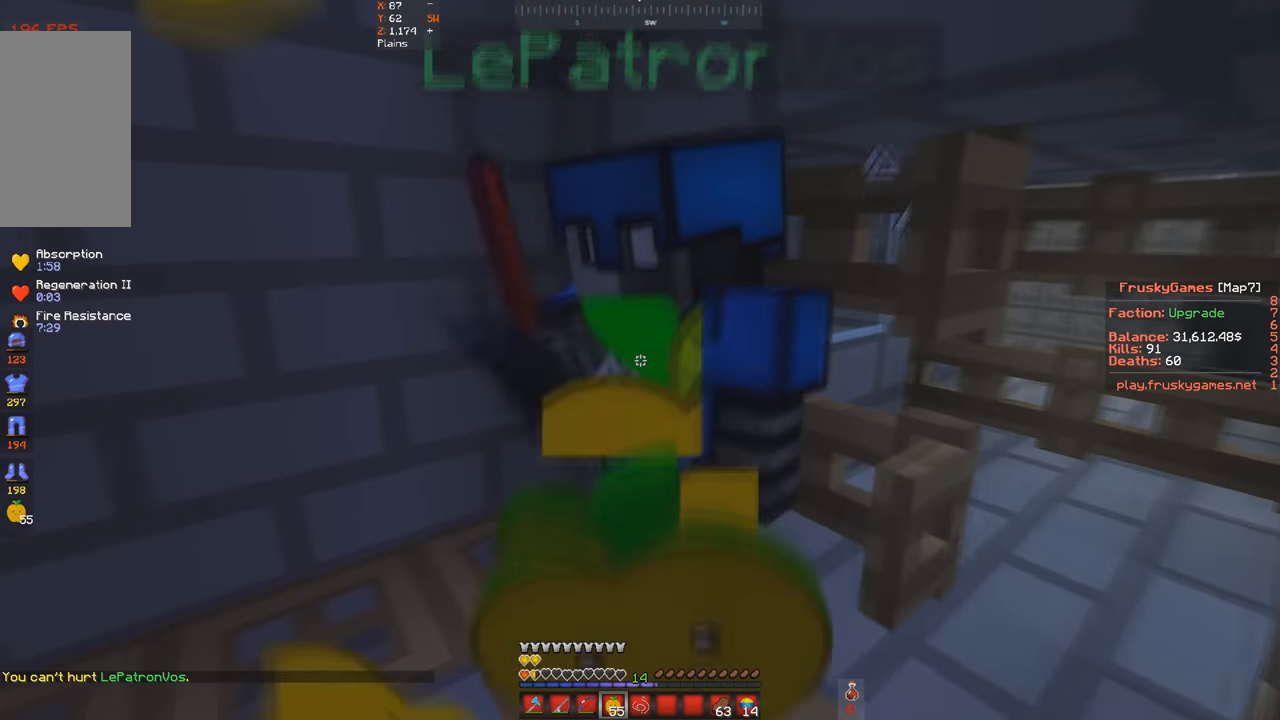
{"keys": ["d"], "events": [[233, "w", "up"]]}
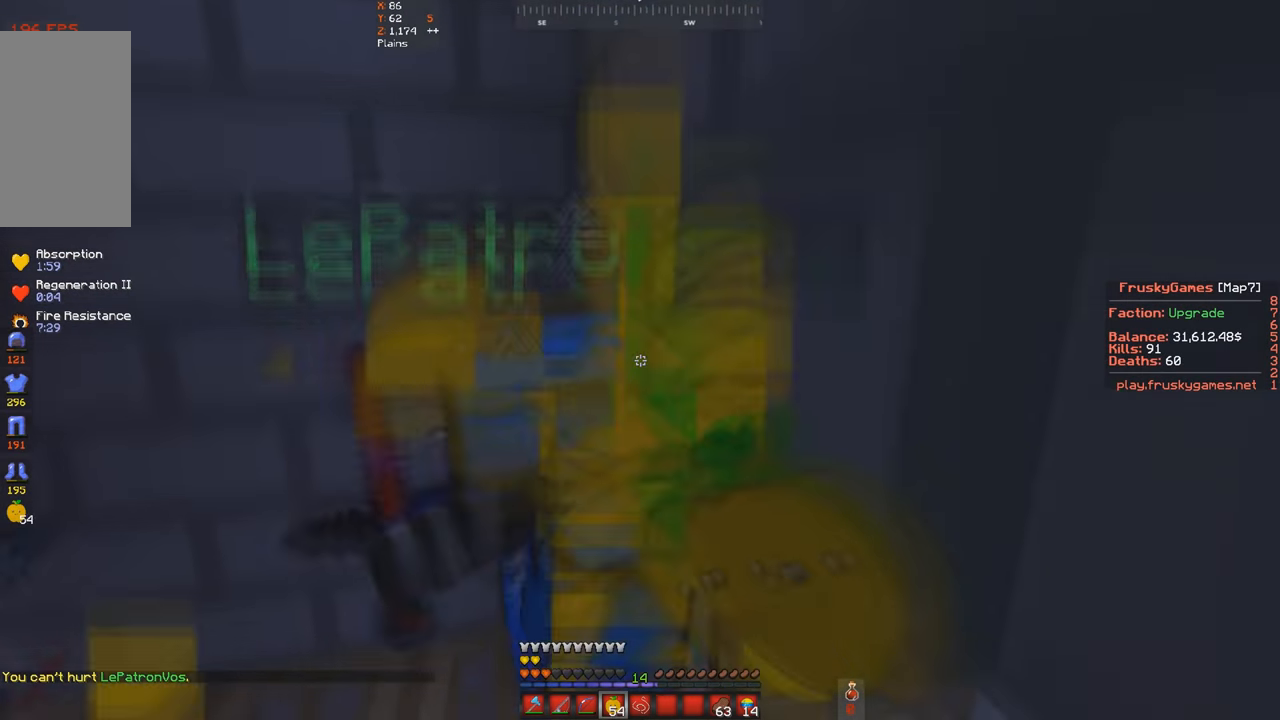
{"keys": ["s"], "events": [[500, "d", "up"], [500, "s", "down"]]}
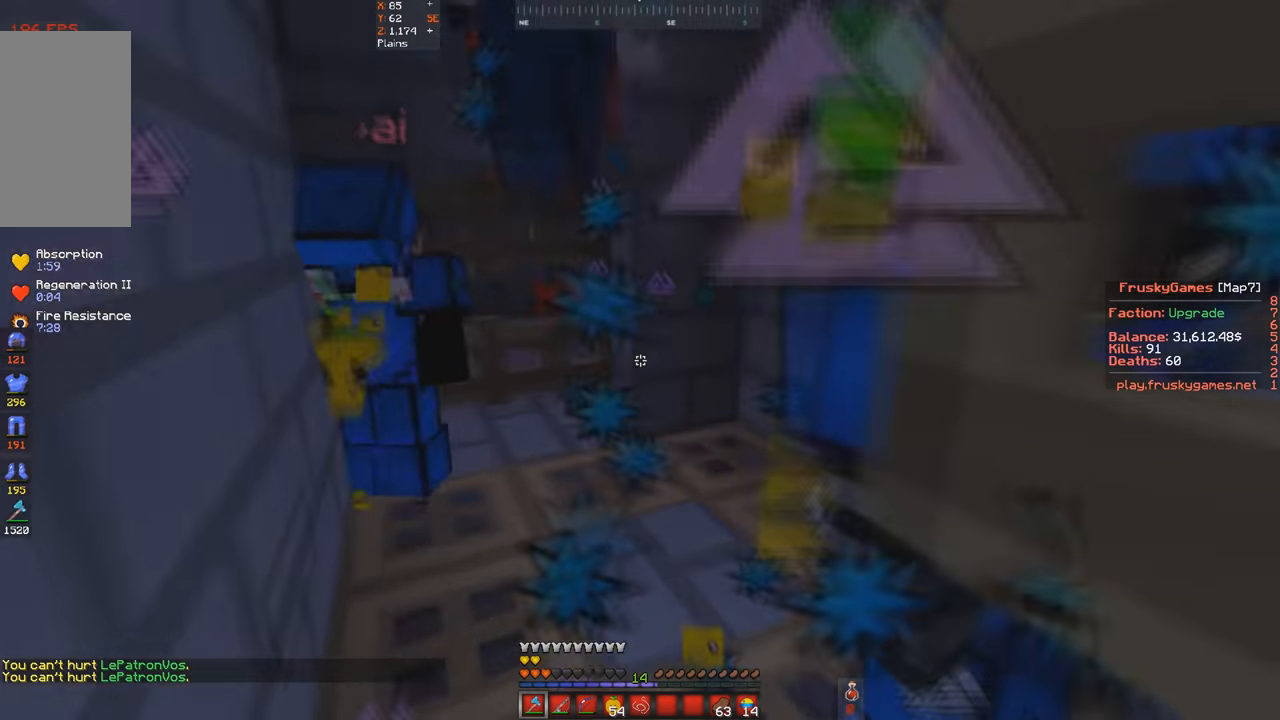
{"keys": ["a", "w"], "events": [[100, "a", "down"], [333, "s", "up"], [366, "w", "down"]]}
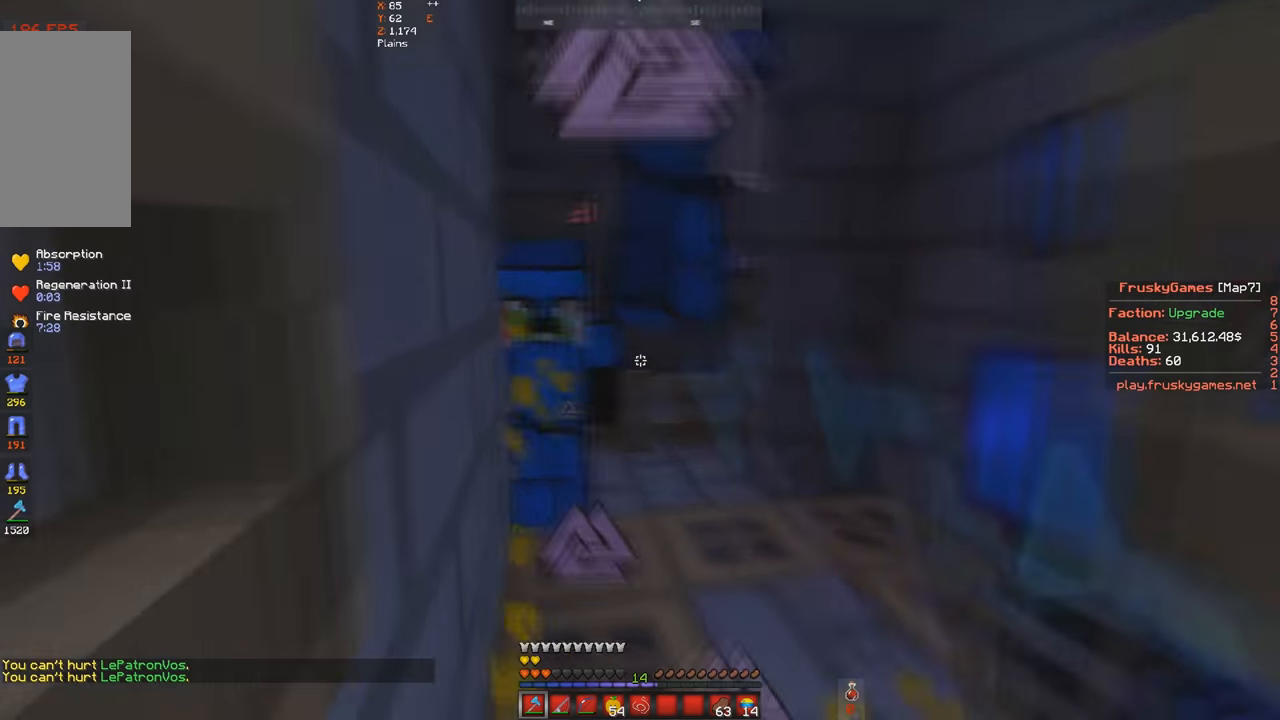
{"keys": ["a", "w"], "events": [[33, "a", "up"], [200, "w", "up"], [366, "a", "down"], [400, "w", "down"]]}
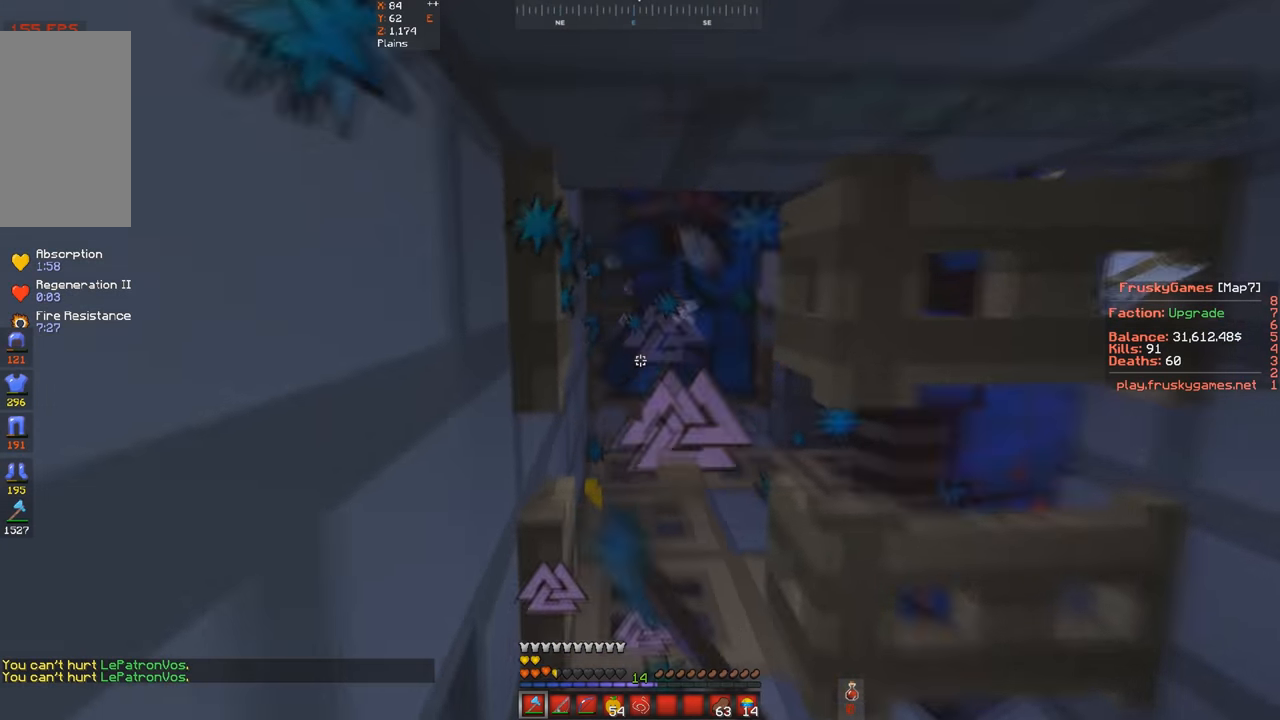
{"keys": ["a", "w"], "events": [[133, "a", "up"], [433, "a", "down"]]}
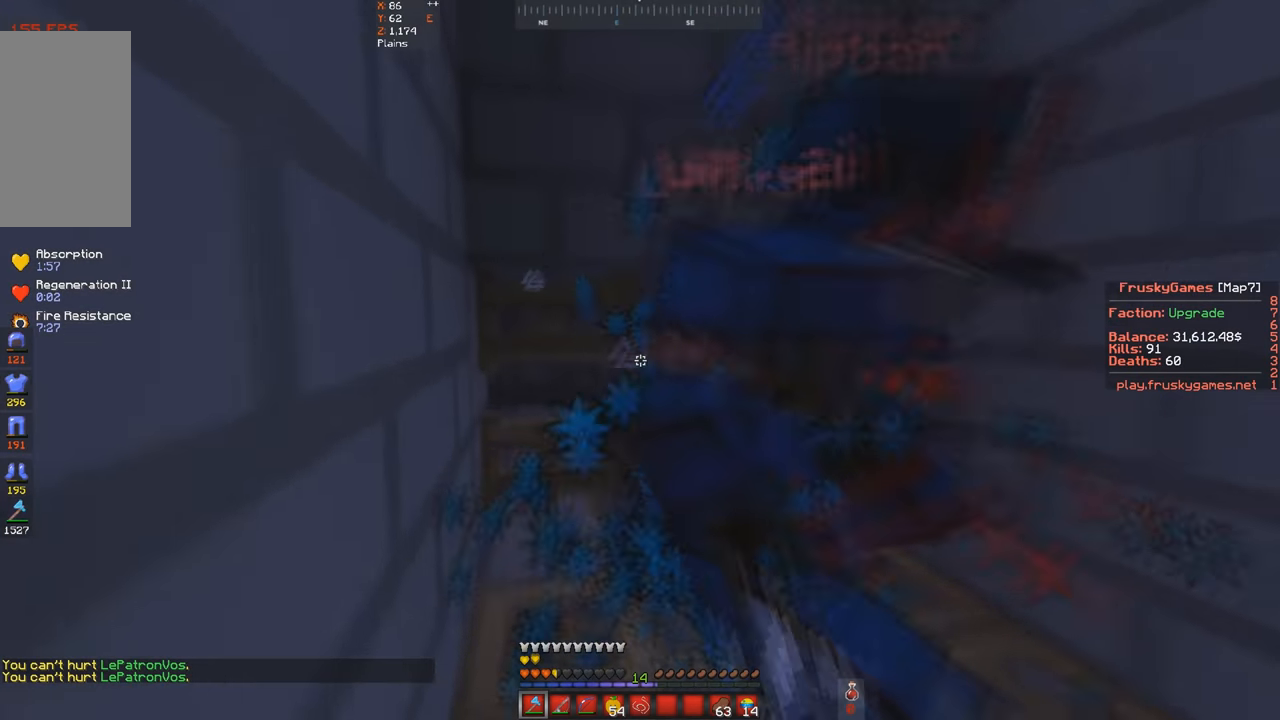
{"keys": ["a", "w"], "events": []}
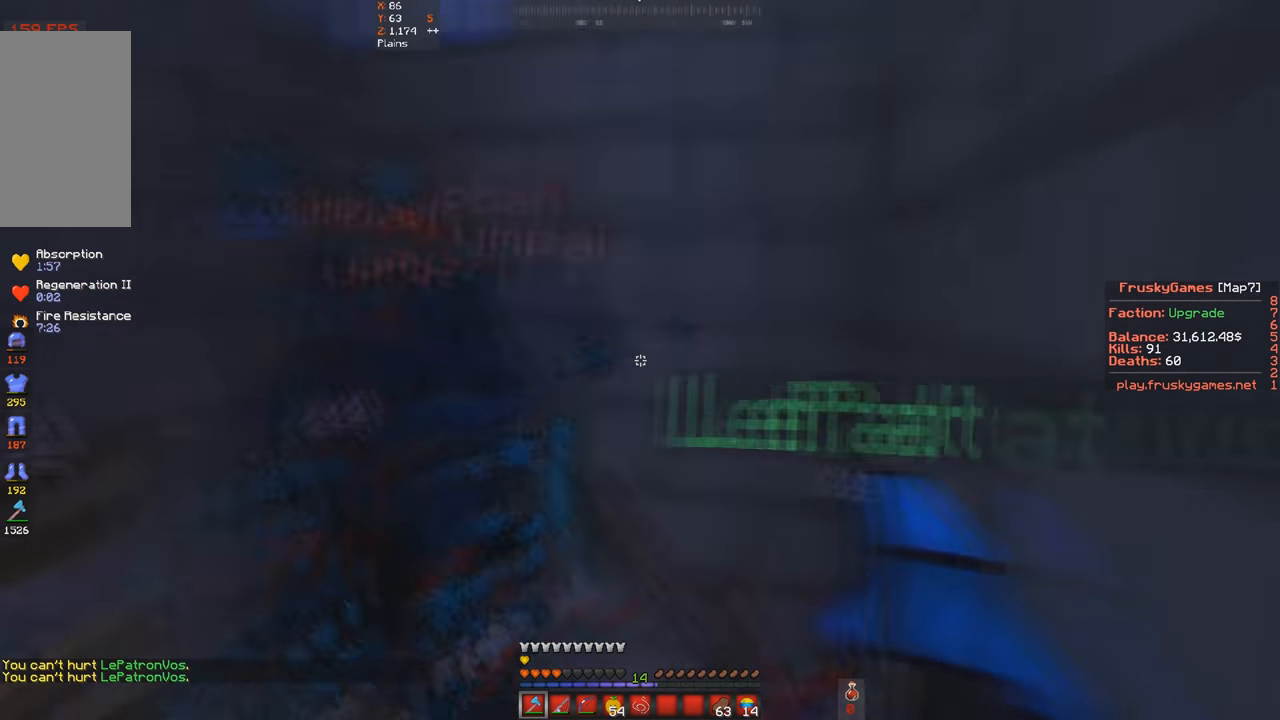
{"keys": ["a", "w"], "events": []}
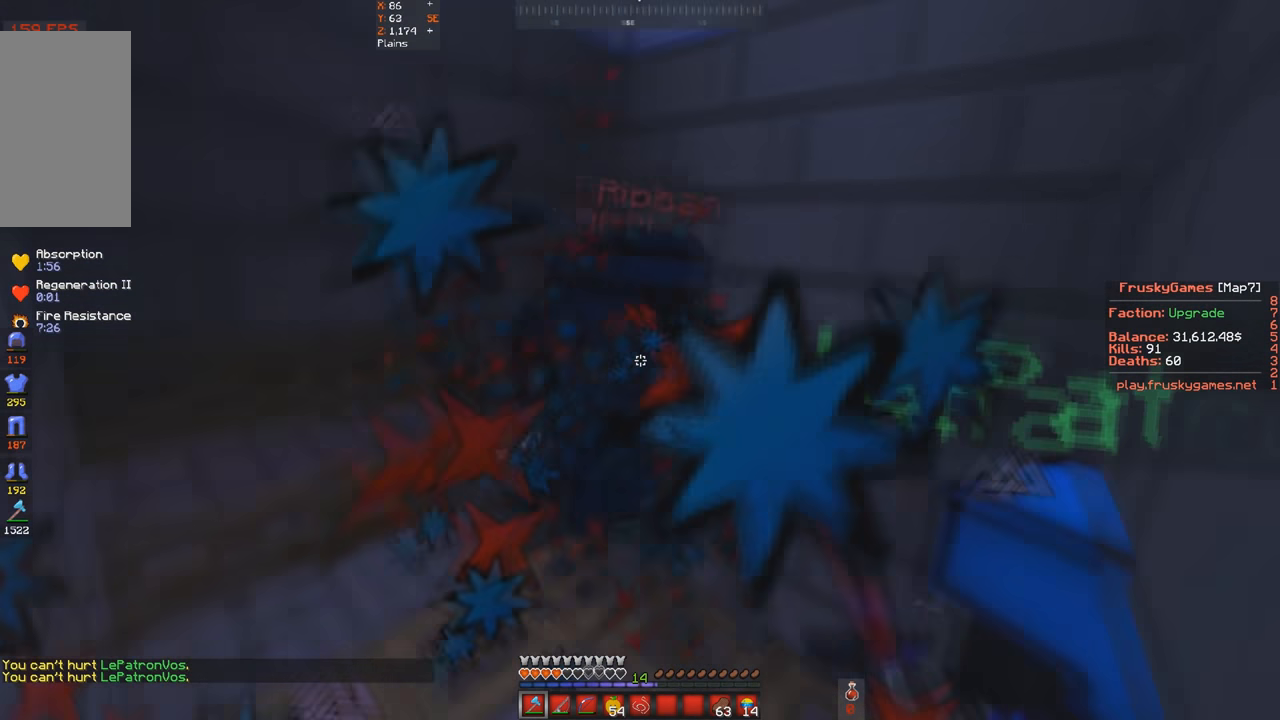
{"keys": ["s"], "events": [[33, "w", "up"], [100, "s", "down"], [333, "a", "up"]]}
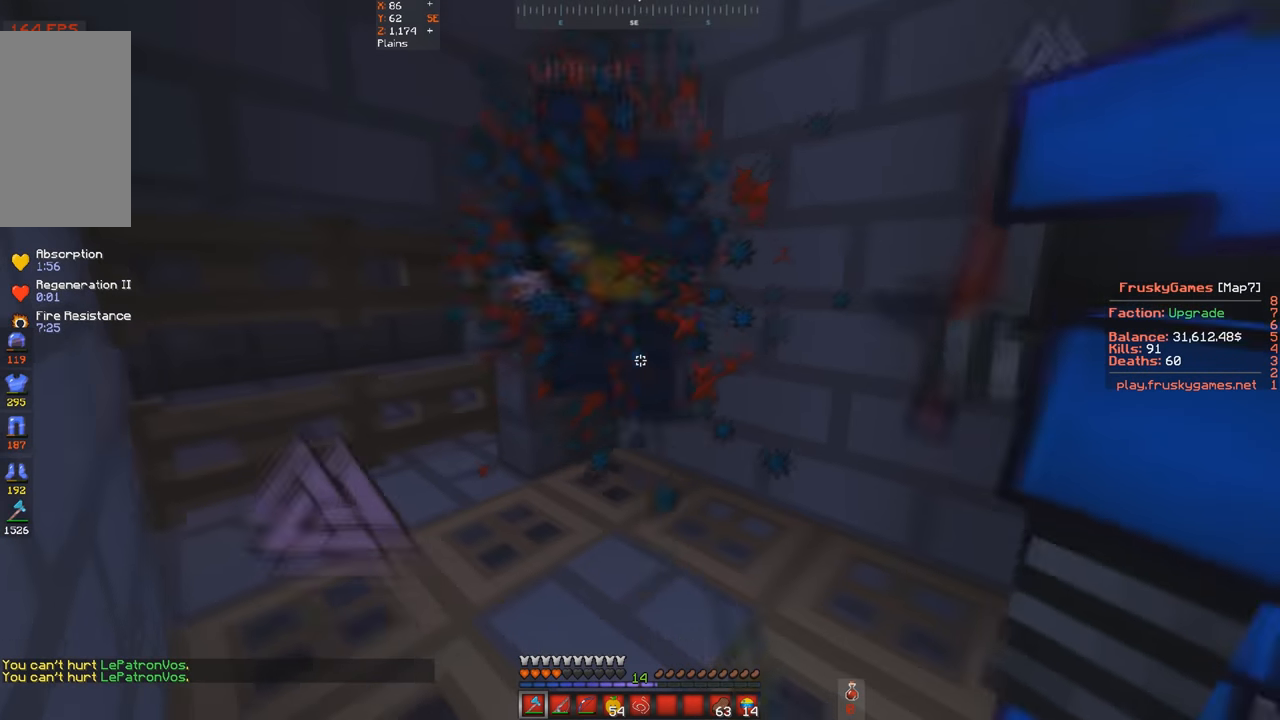
{"keys": [], "events": [[100, "s", "up"]]}
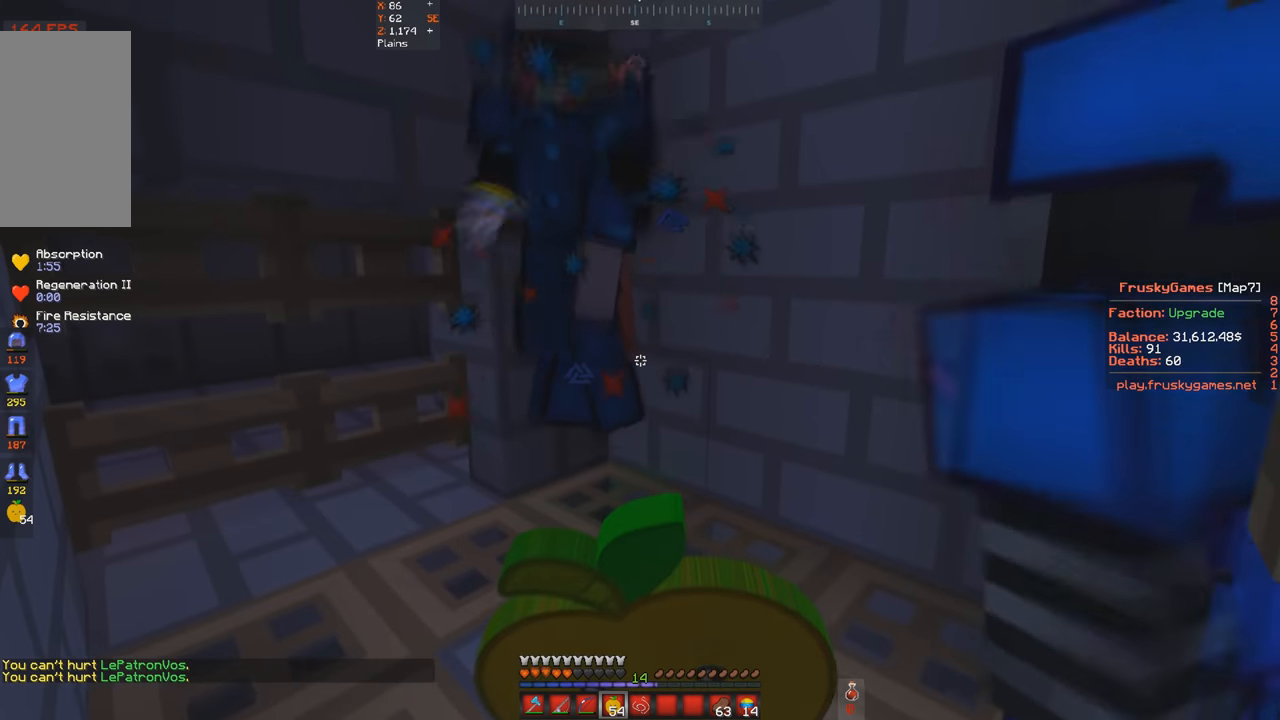
{"keys": ["a", "s"], "events": [[66, "a", "down"], [133, "w", "down"], [400, "s", "down"], [466, "w", "up"]]}
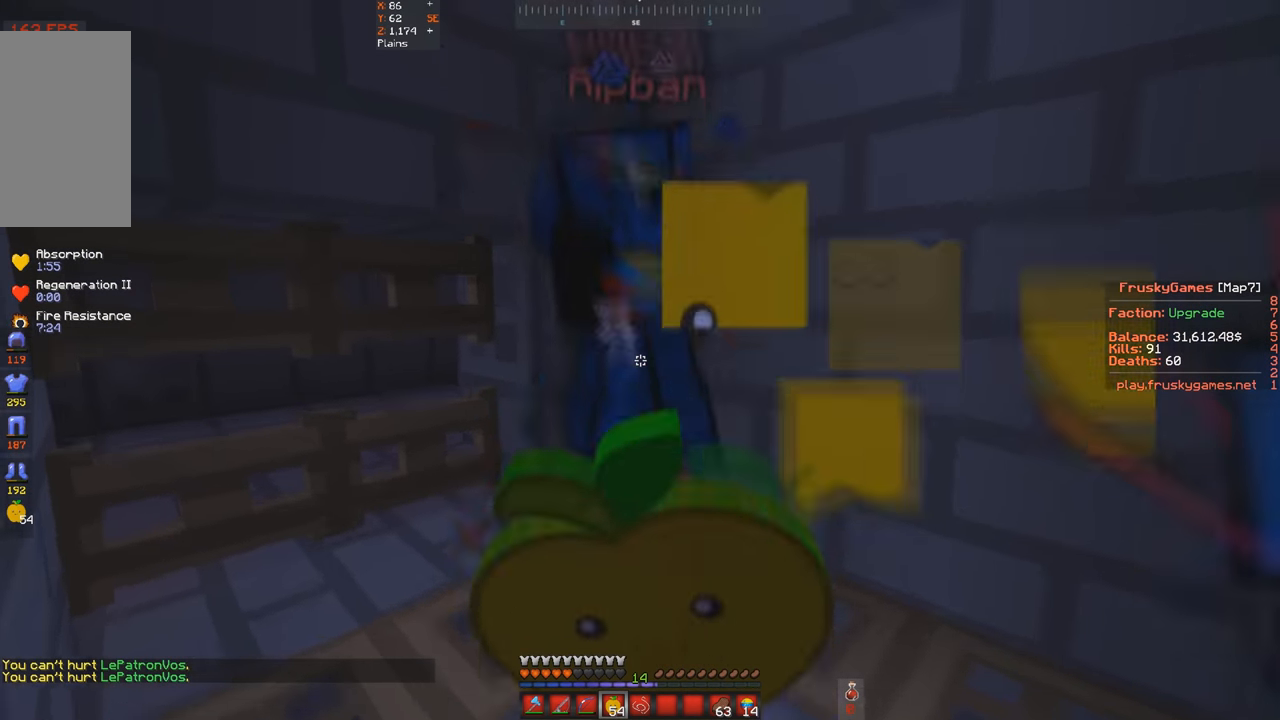
{"keys": [], "events": [[200, "s", "up"], [333, "a", "up"]]}
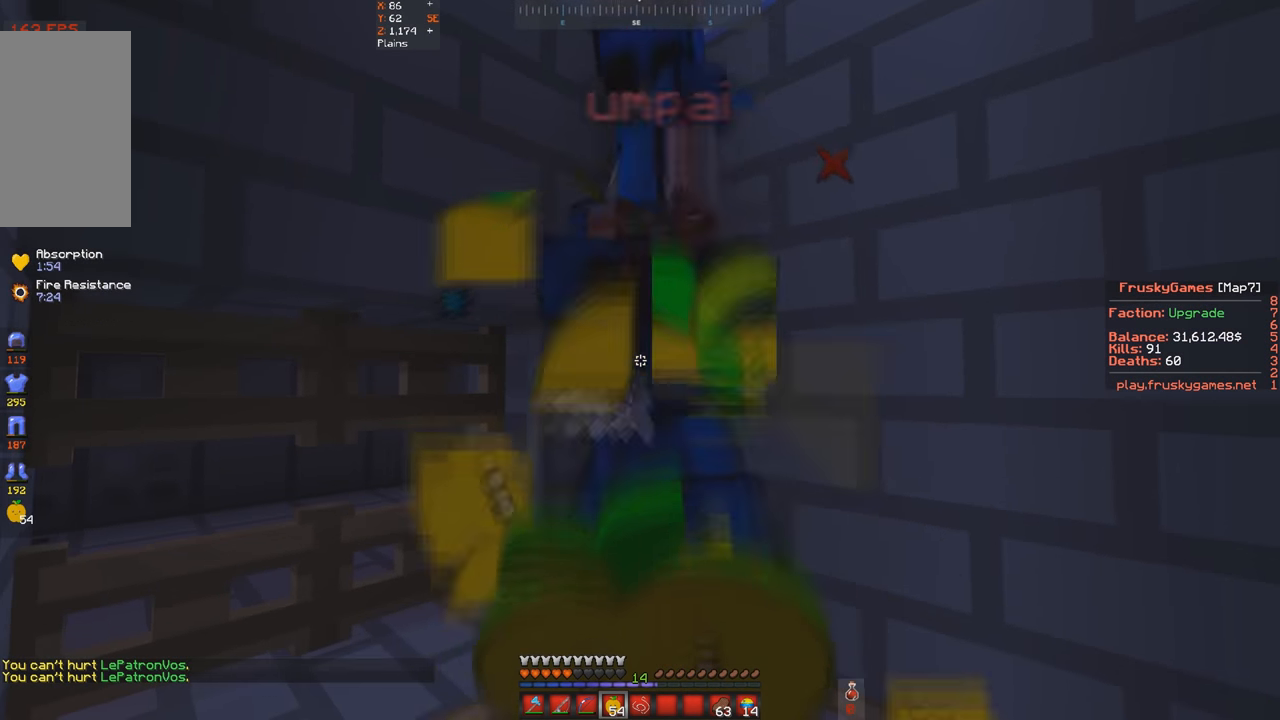
{"keys": ["space"], "events": [[66, "a", "down"], [66, "w", "down"], [400, "a", "up"], [400, "w", "up"], [500, "space", "down"]]}
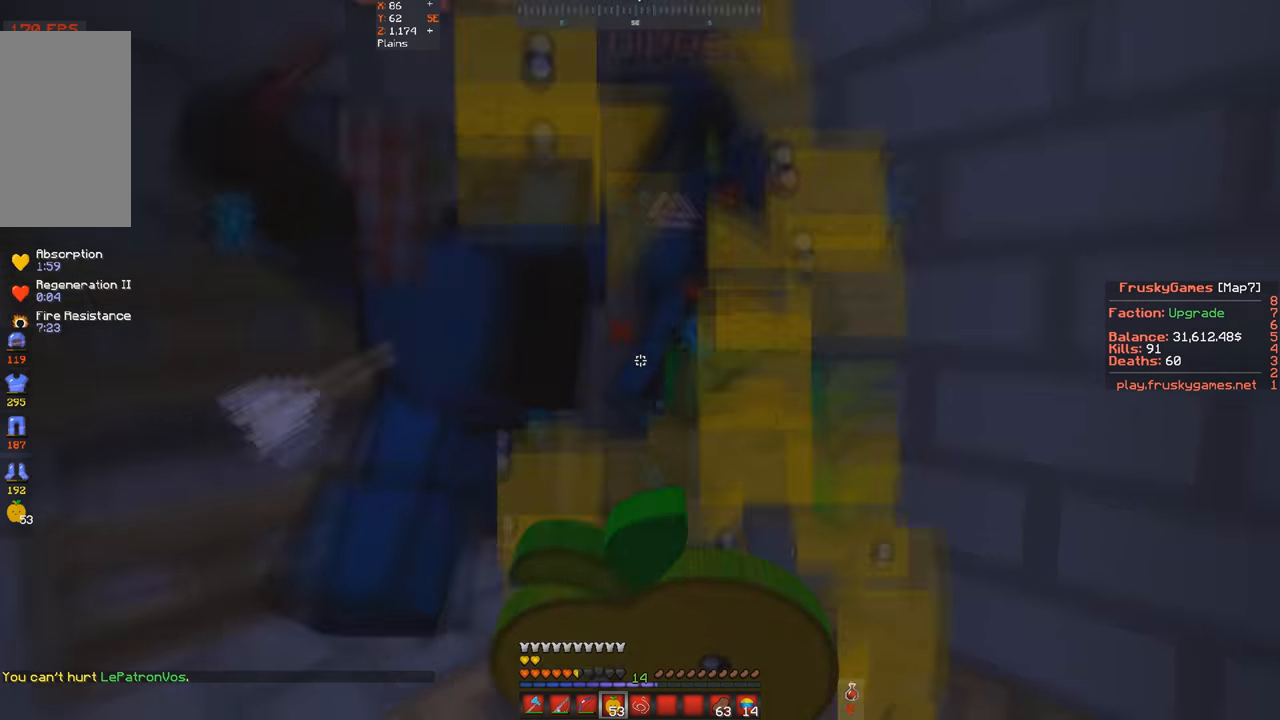
{"keys": ["space"], "events": []}
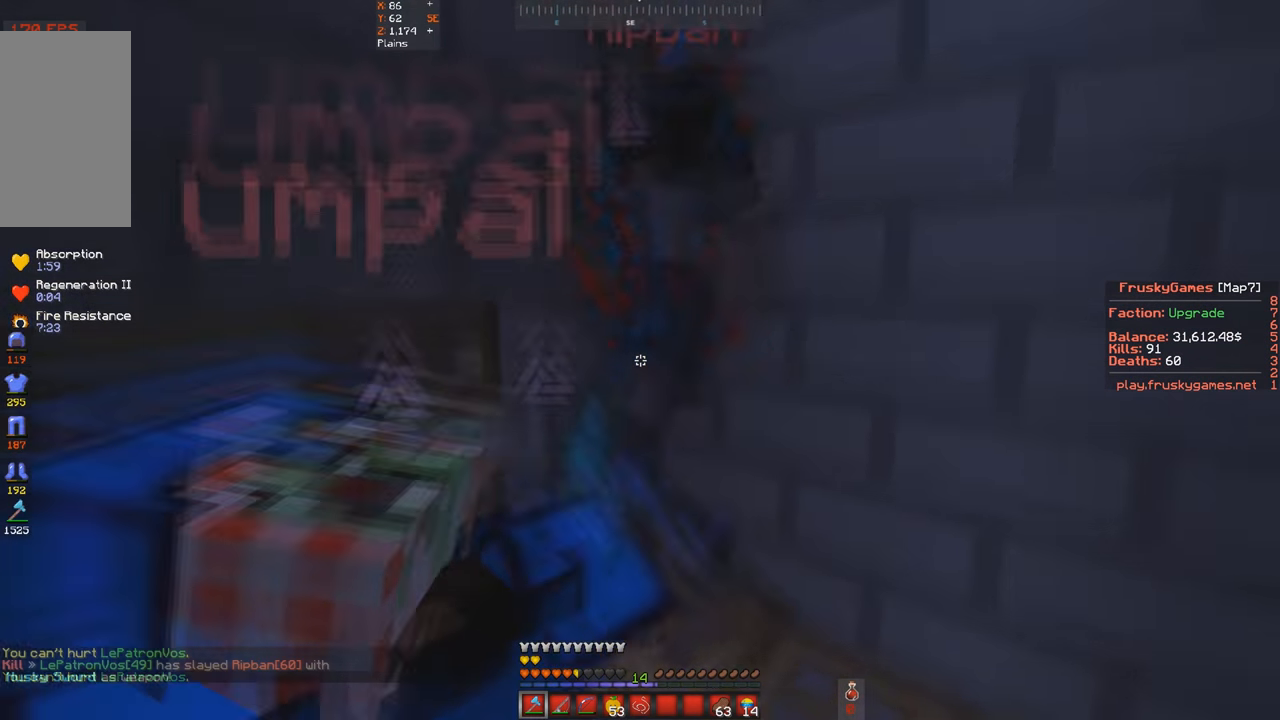
{"keys": ["space"], "events": []}